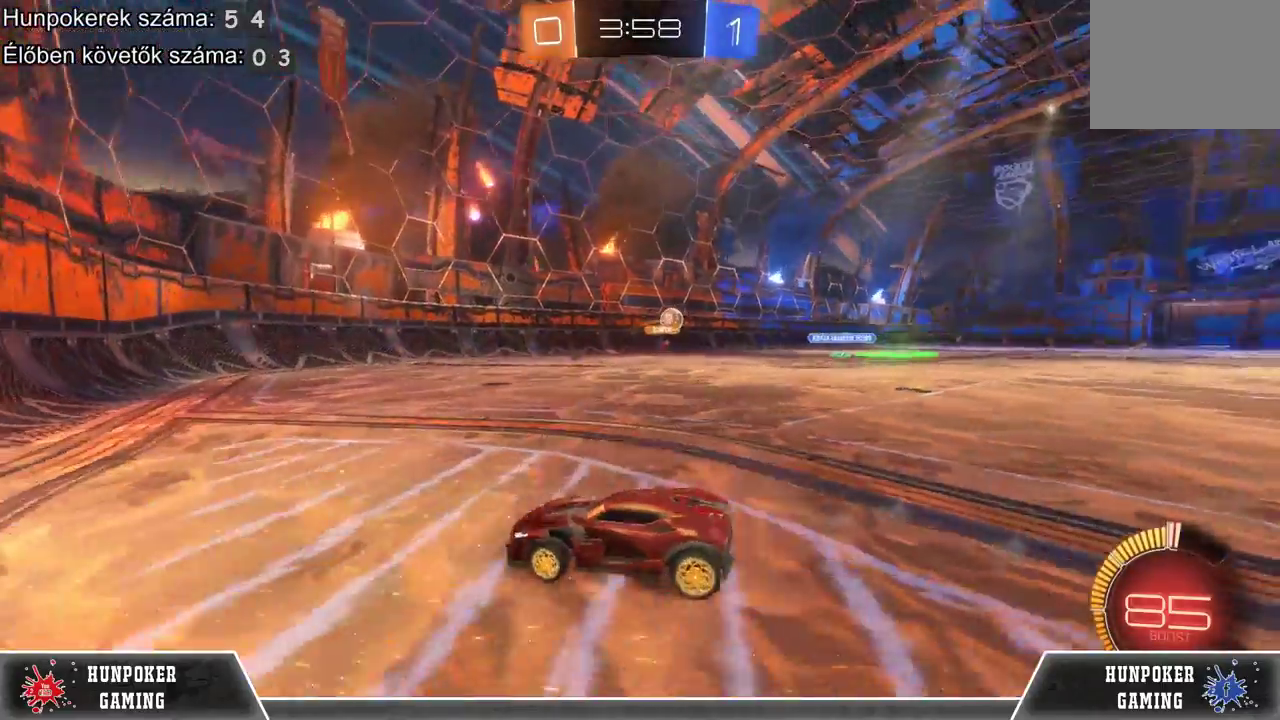
Gameplay with a controller (Xbox layout); each line is a JSON object with the inputs held at the frame after it. "events" lists button and stick changes between this image and that frame as [ms after this image, input, new state], when the widget could be followed in between.
{"buttons": ["R2"], "left_stick": "right", "right_stick": "center", "events": []}
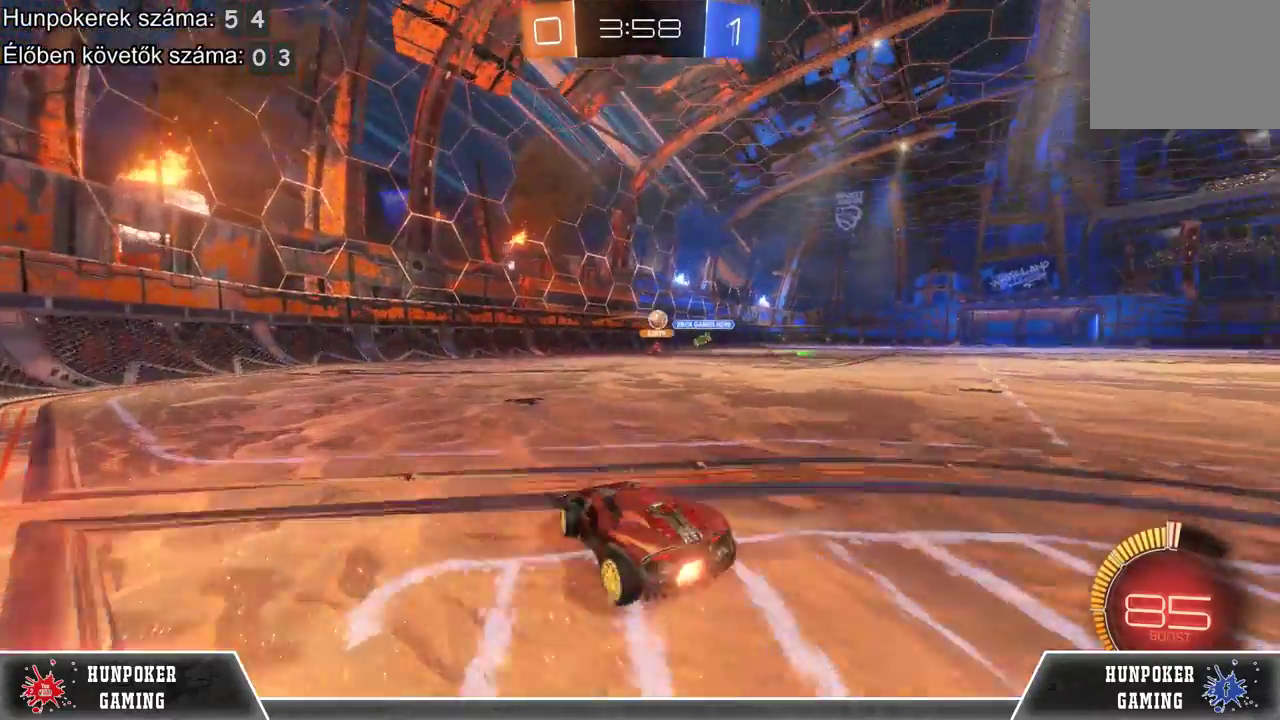
{"buttons": ["R2"], "left_stick": "up", "right_stick": "center", "events": [[333, "left_stick", "center"], [367, "A", "down"], [400, "left_stick", "up"], [467, "A", "up"]]}
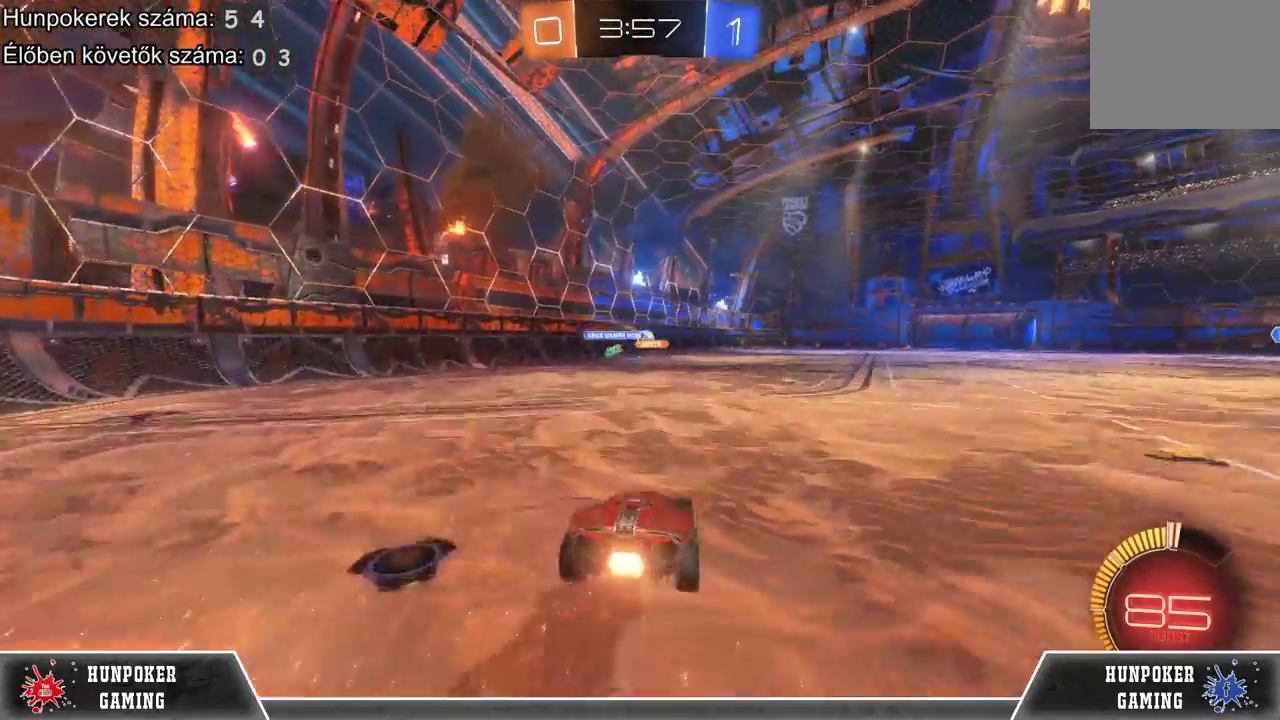
{"buttons": ["R2"], "left_stick": "center", "right_stick": "center", "events": [[33, "A", "down"], [200, "A", "up"], [200, "left_stick", "up-right"], [267, "left_stick", "center"]]}
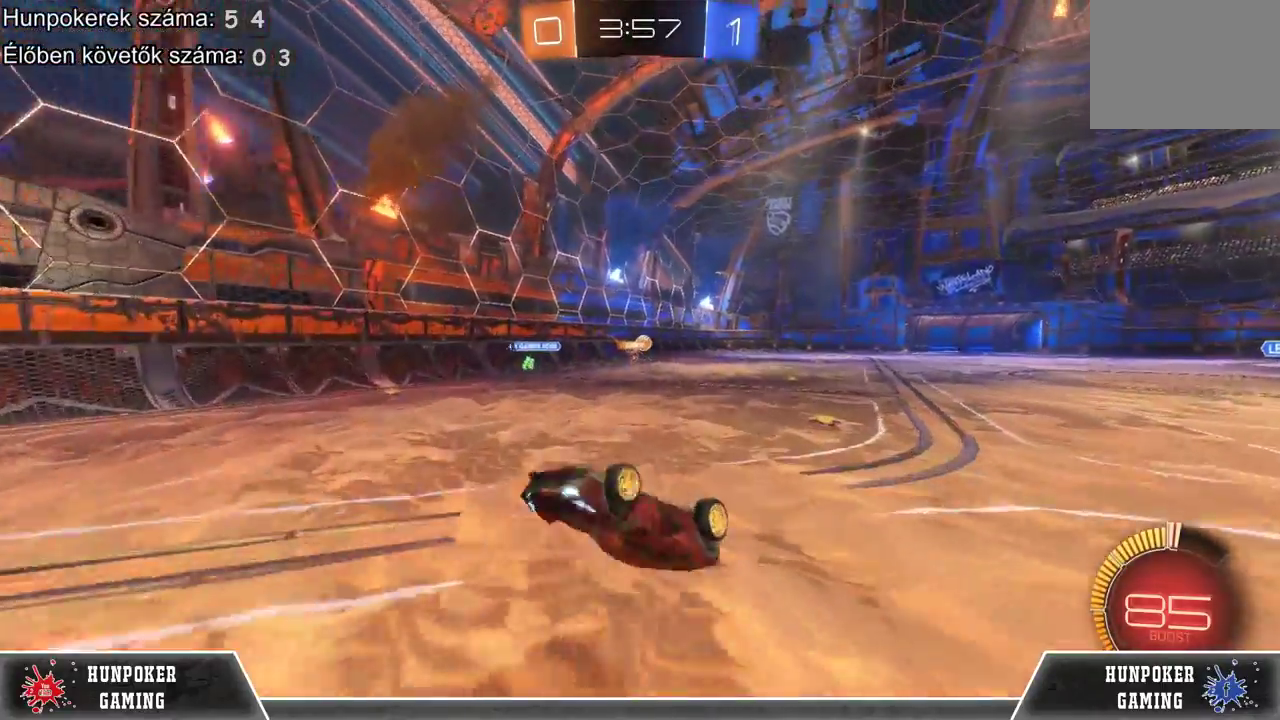
{"buttons": ["R2"], "left_stick": "center", "right_stick": "center", "events": []}
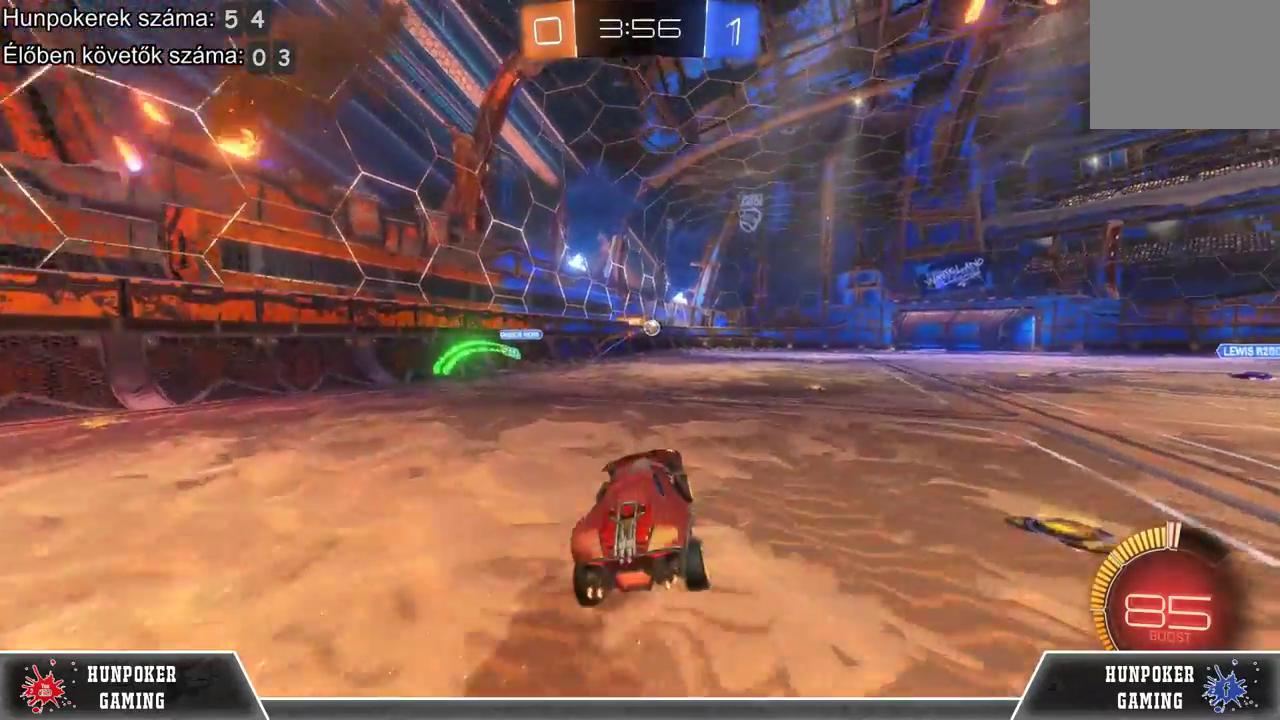
{"buttons": ["R2"], "left_stick": "right", "right_stick": "center", "events": [[100, "left_stick", "right"]]}
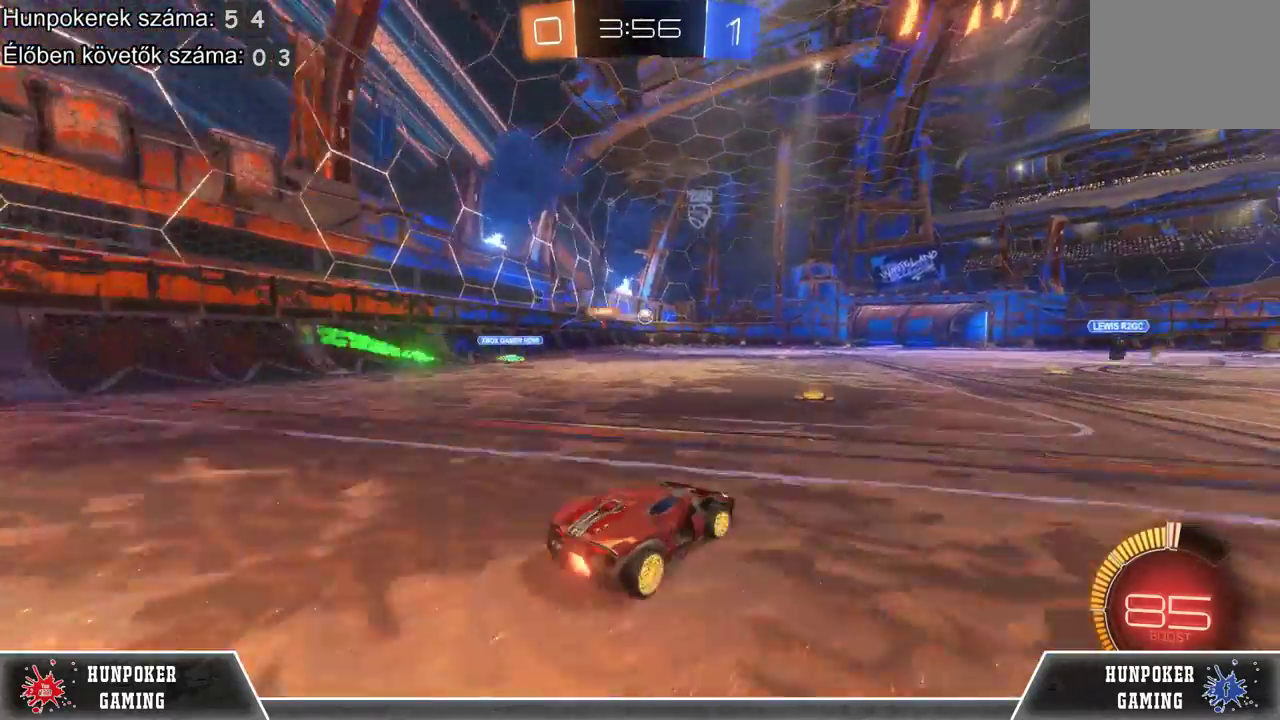
{"buttons": ["R2"], "left_stick": "left", "right_stick": "center", "events": [[67, "left_stick", "center"], [300, "left_stick", "left"]]}
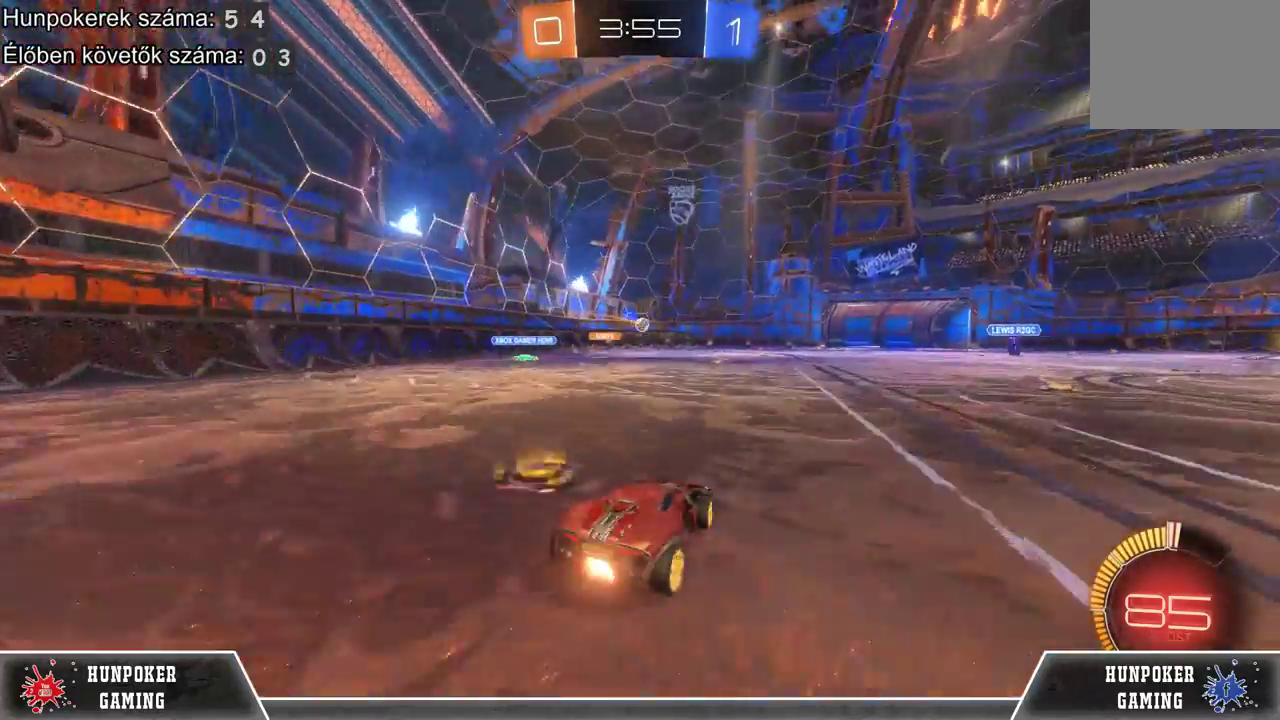
{"buttons": ["R2"], "left_stick": "right", "right_stick": "center", "events": [[67, "left_stick", "center"], [167, "left_stick", "right"]]}
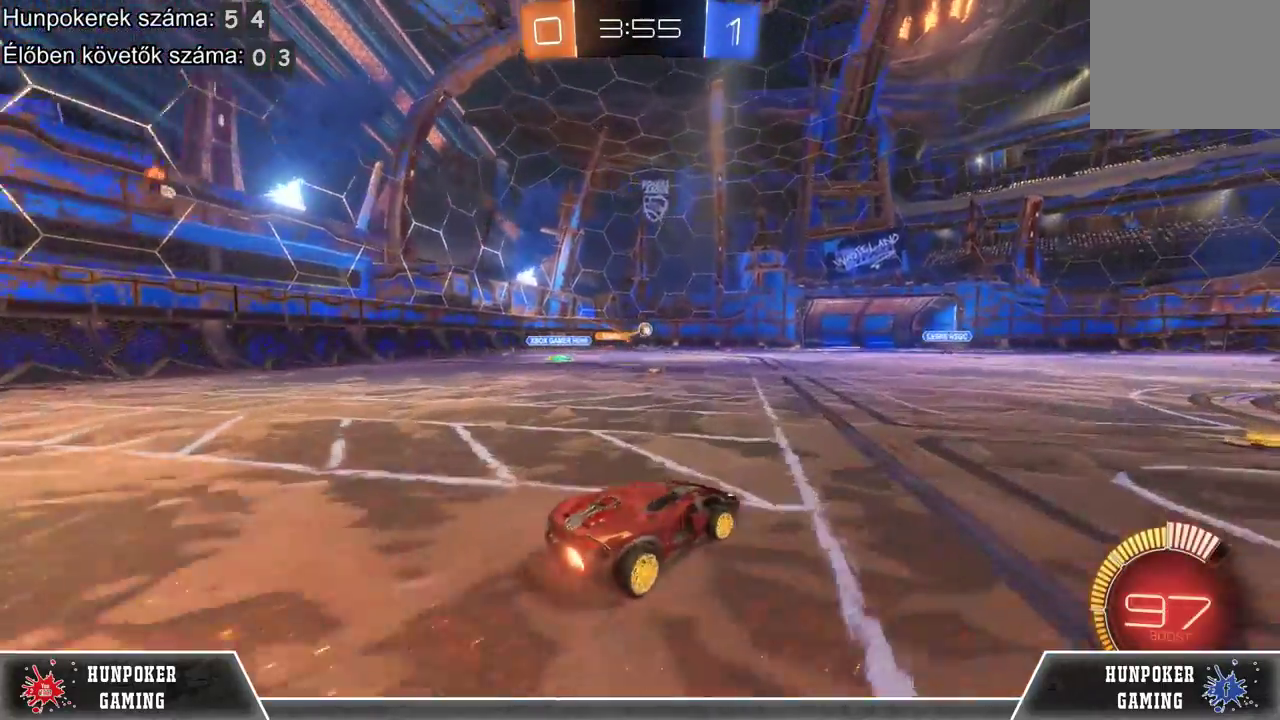
{"buttons": ["R2"], "left_stick": "center", "right_stick": "center", "events": [[167, "left_stick", "center"]]}
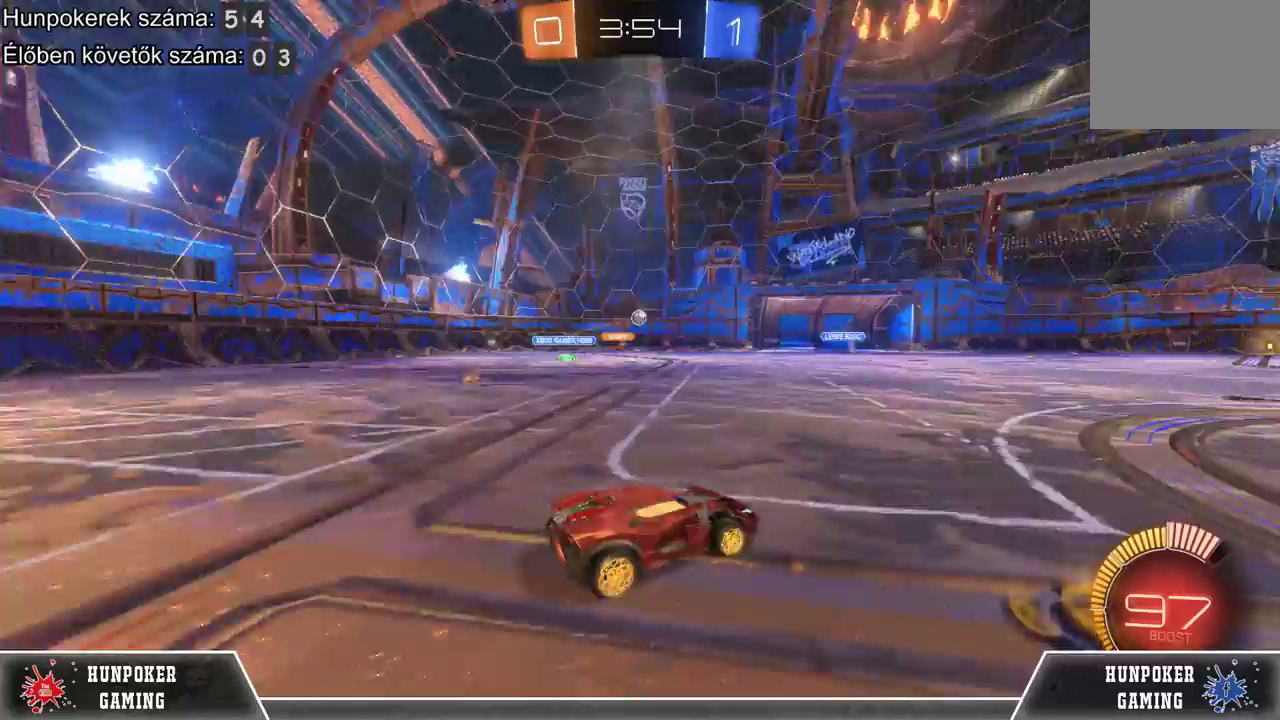
{"buttons": ["L2"], "left_stick": "center", "right_stick": "center", "events": [[100, "left_stick", "left"], [233, "R2", "up"], [400, "L2", "down"], [433, "left_stick", "center"]]}
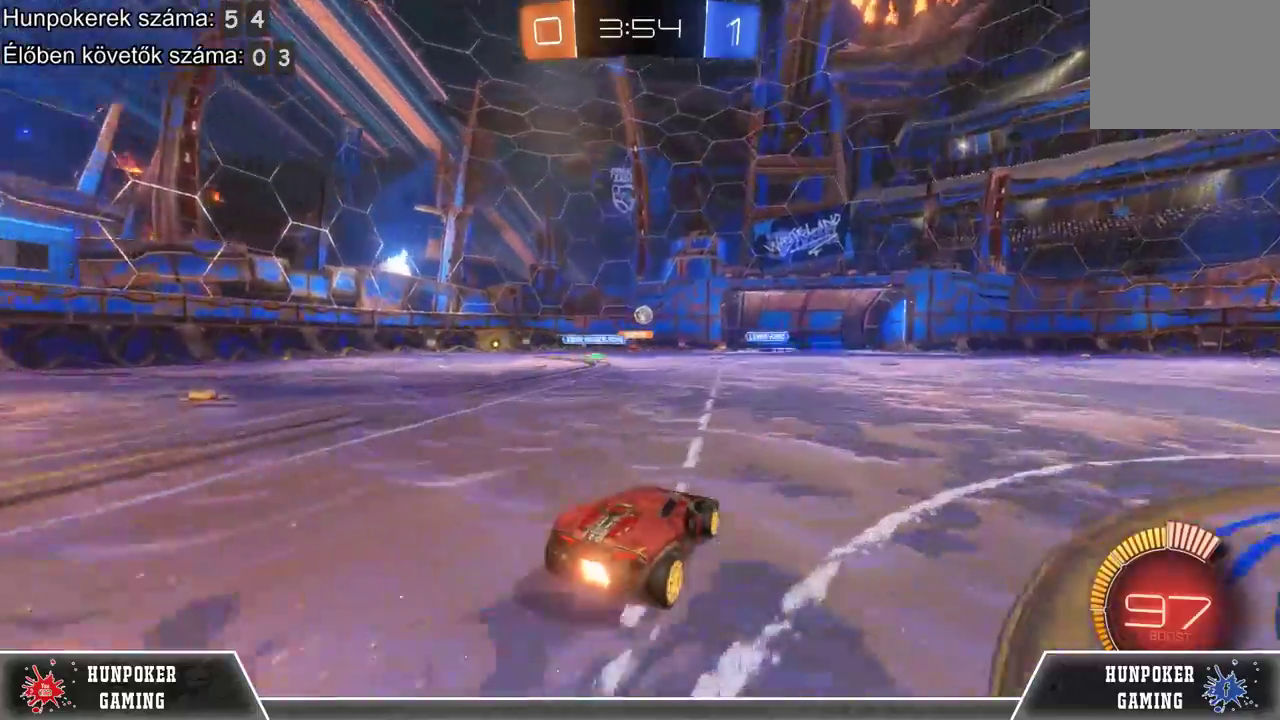
{"buttons": [], "left_stick": "left", "right_stick": "center", "events": [[100, "L2", "up"], [100, "R2", "down"], [367, "R2", "up"], [400, "left_stick", "left"]]}
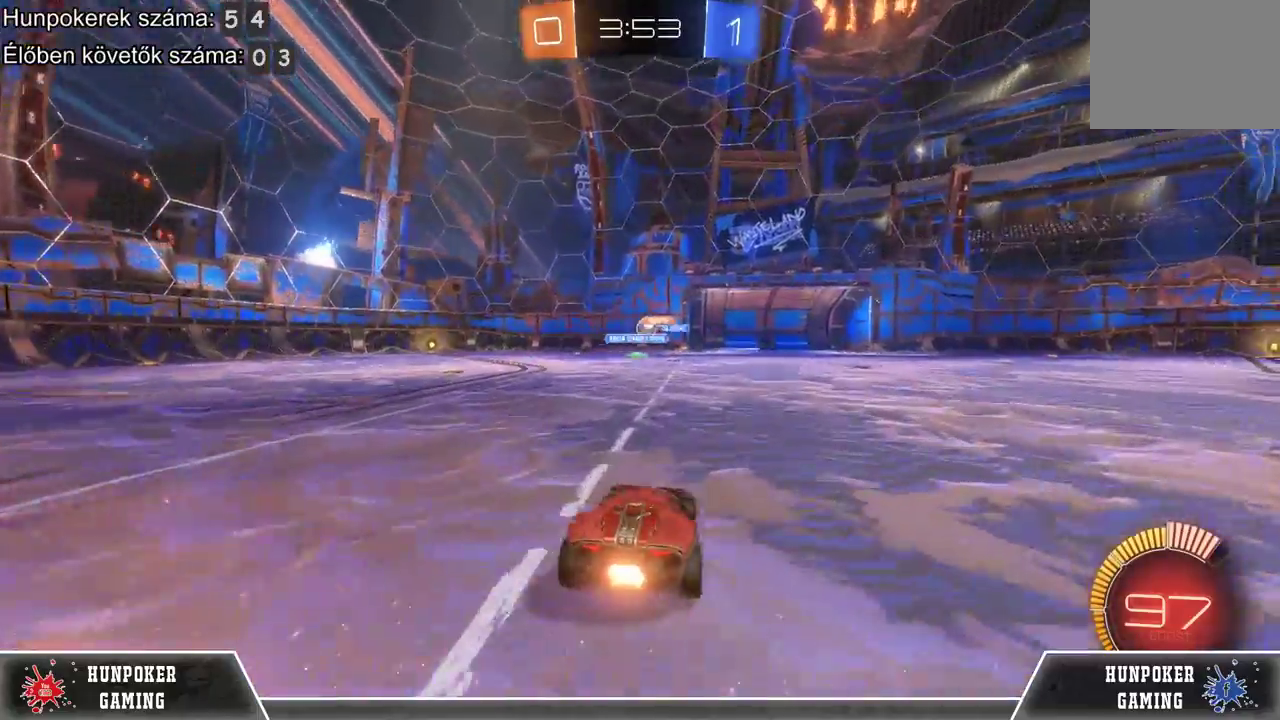
{"buttons": ["R2"], "left_stick": "left", "right_stick": "center", "events": [[33, "left_stick", "center"], [67, "R2", "down"], [300, "left_stick", "left"]]}
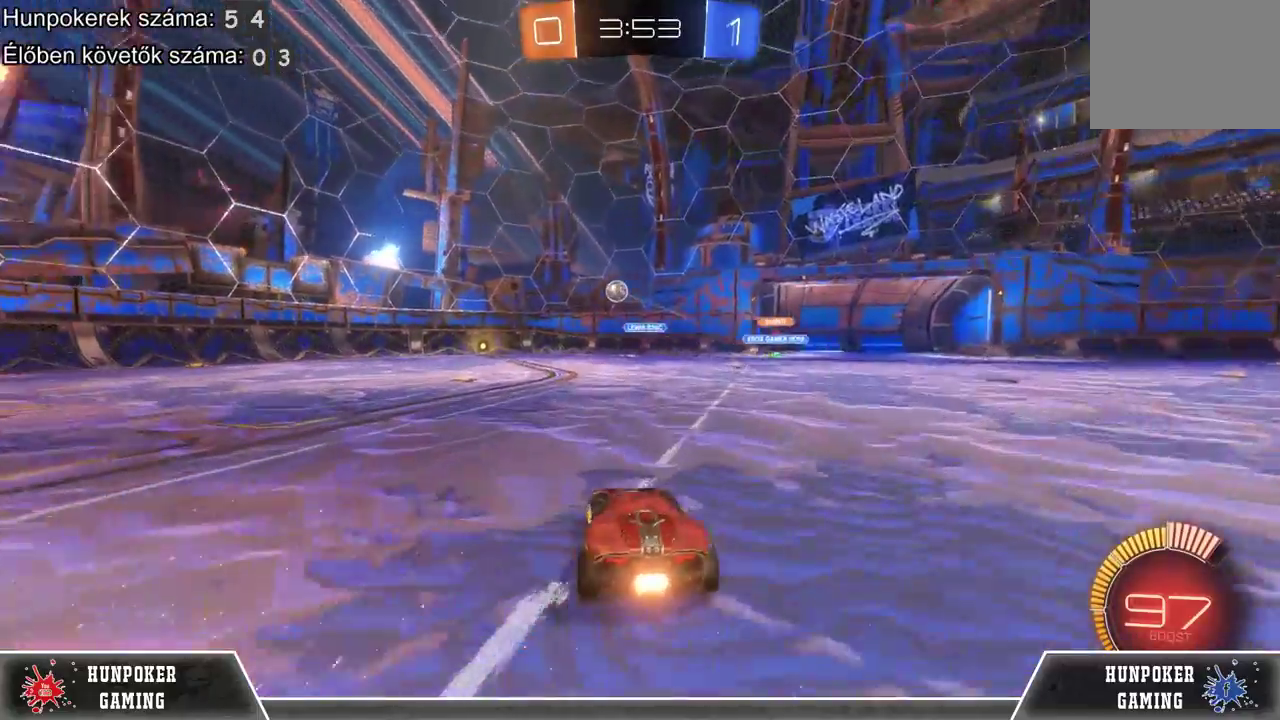
{"buttons": [], "left_stick": "center", "right_stick": "center", "events": [[267, "R2", "up"], [467, "left_stick", "center"]]}
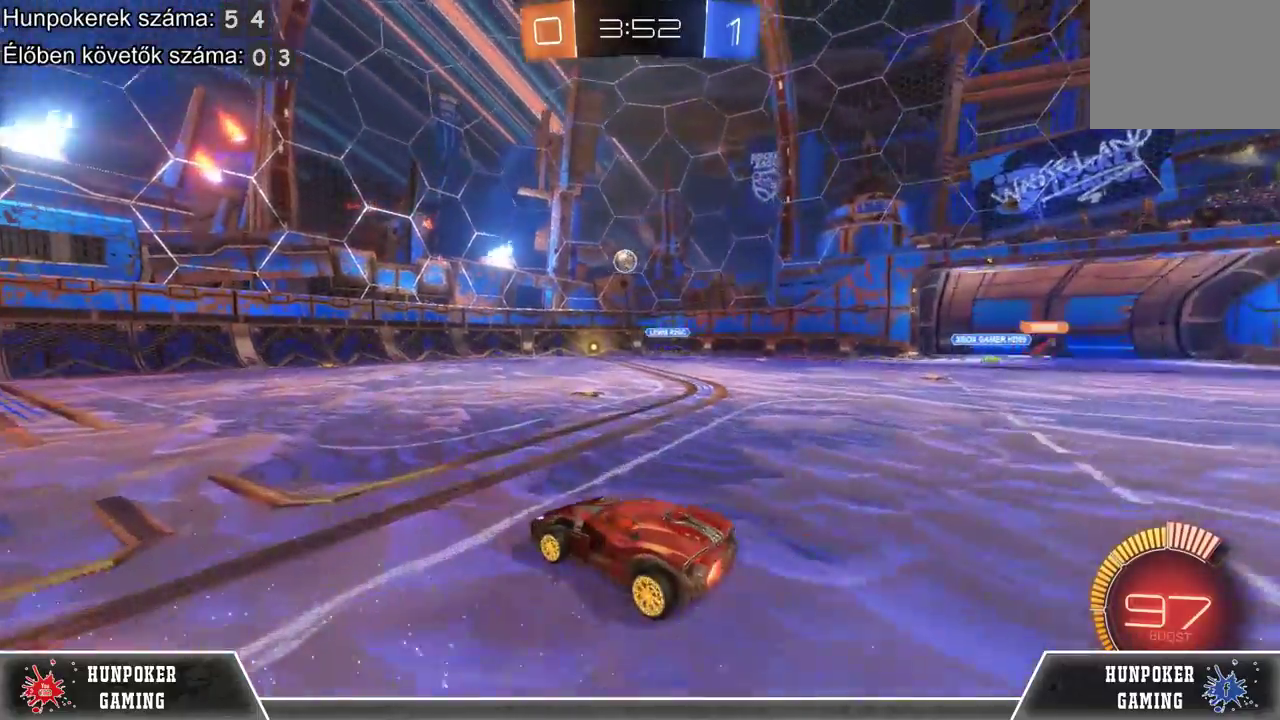
{"buttons": ["R2"], "left_stick": "right", "right_stick": "center", "events": [[33, "R2", "down"], [433, "left_stick", "right"]]}
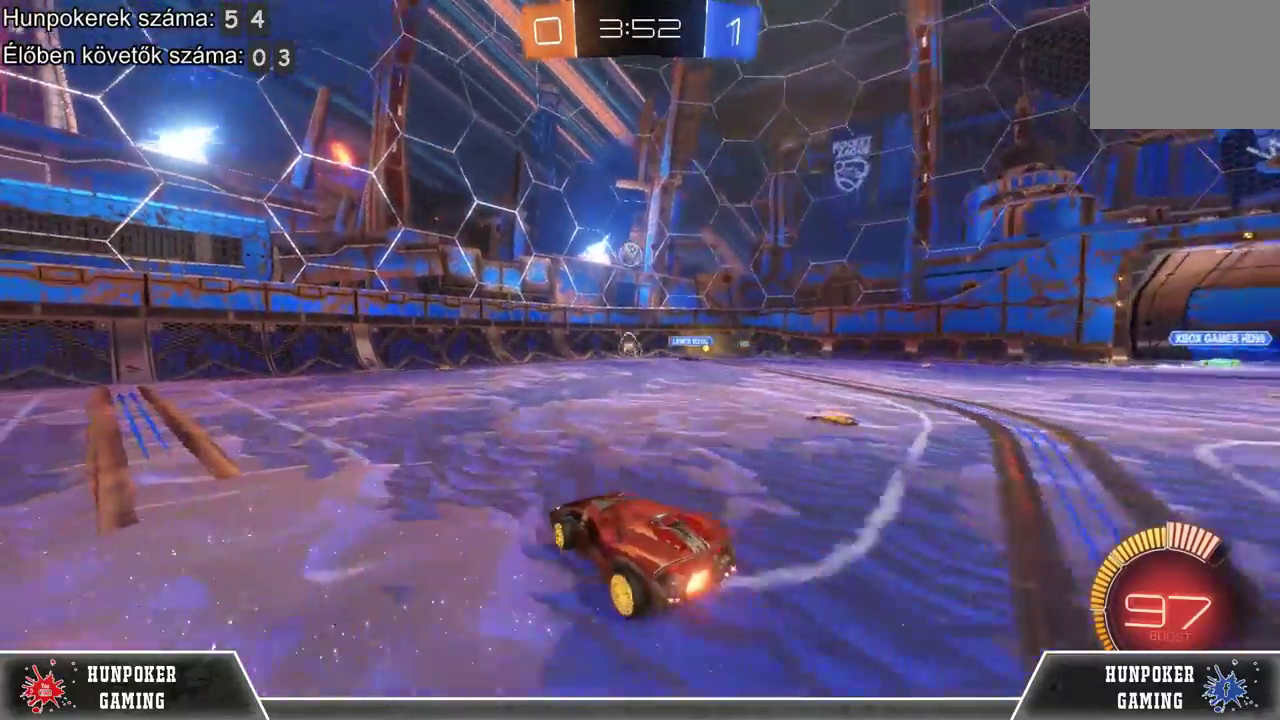
{"buttons": ["R2"], "left_stick": "left", "right_stick": "center", "events": [[100, "left_stick", "center"], [133, "R1", "down"], [367, "R1", "up"], [500, "left_stick", "left"]]}
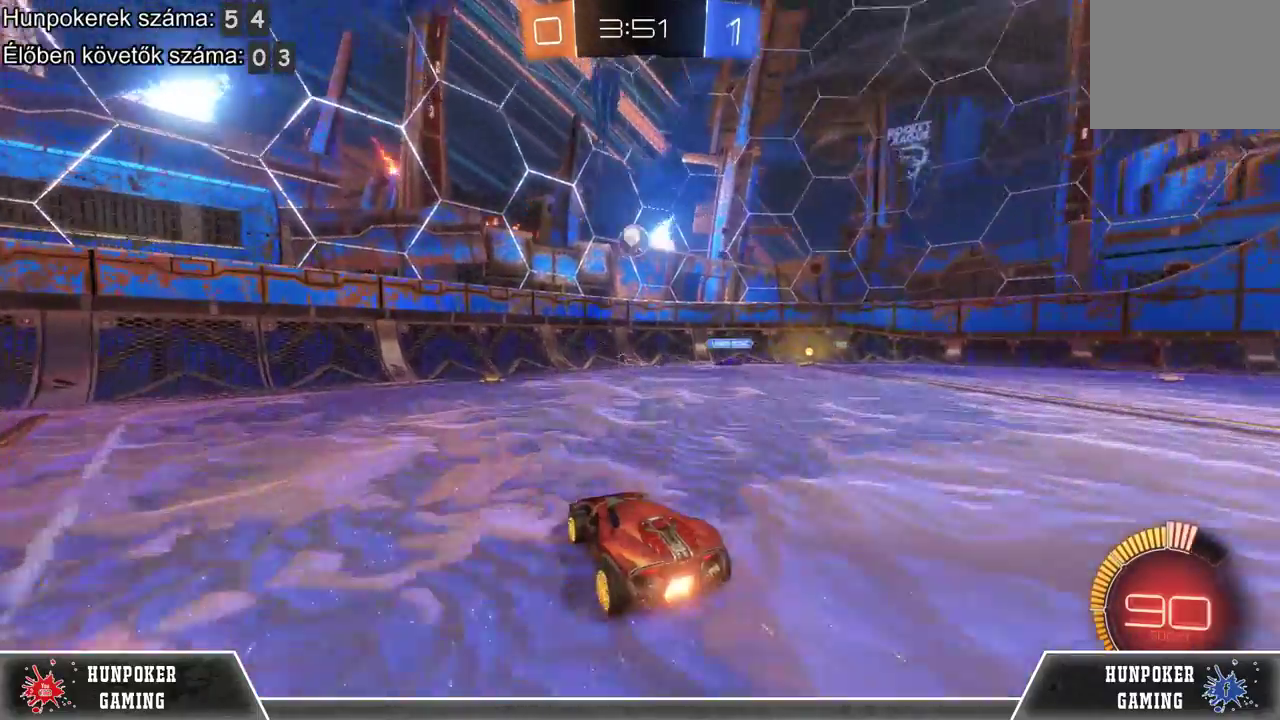
{"buttons": ["R2"], "left_stick": "center", "right_stick": "center", "events": [[100, "R1", "down"], [133, "left_stick", "center"], [467, "R1", "up"]]}
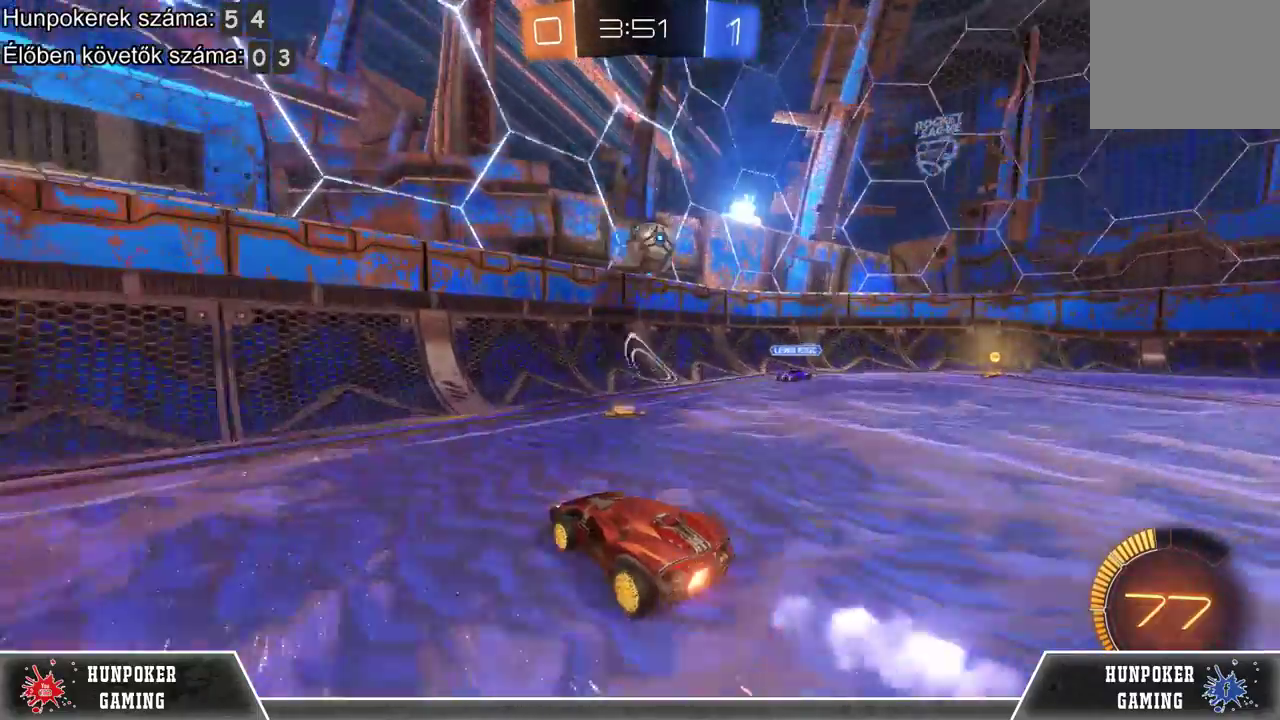
{"buttons": ["A", "R2"], "left_stick": "right", "right_stick": "center", "events": [[67, "left_stick", "right"], [233, "A", "down"], [367, "A", "up"], [467, "A", "down"]]}
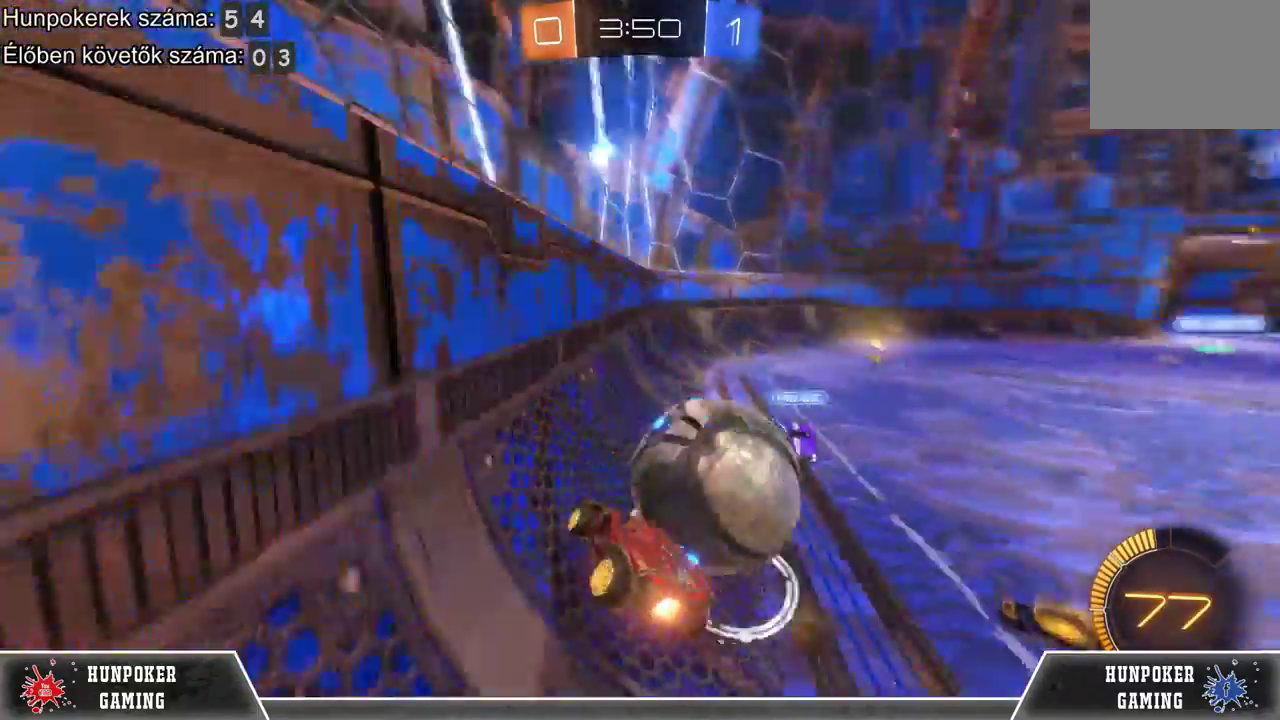
{"buttons": ["R2"], "left_stick": "right", "right_stick": "center", "events": [[133, "A", "up"]]}
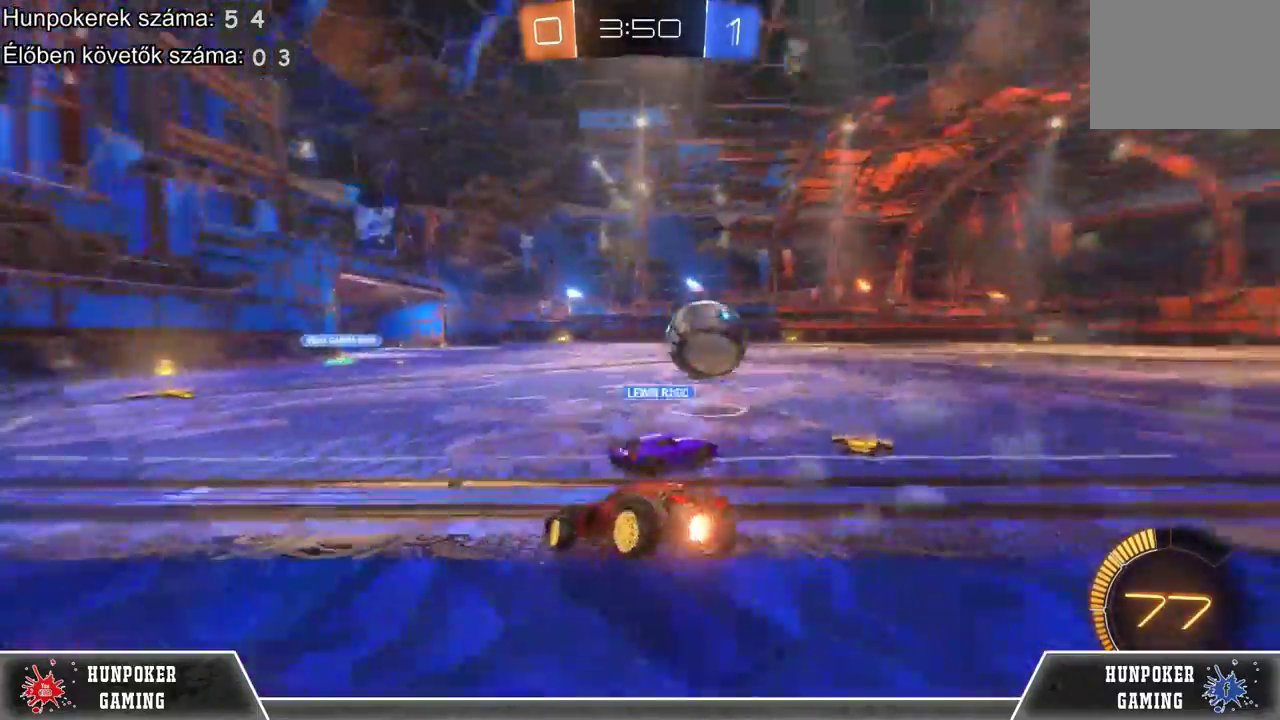
{"buttons": ["R2"], "left_stick": "right", "right_stick": "center", "events": []}
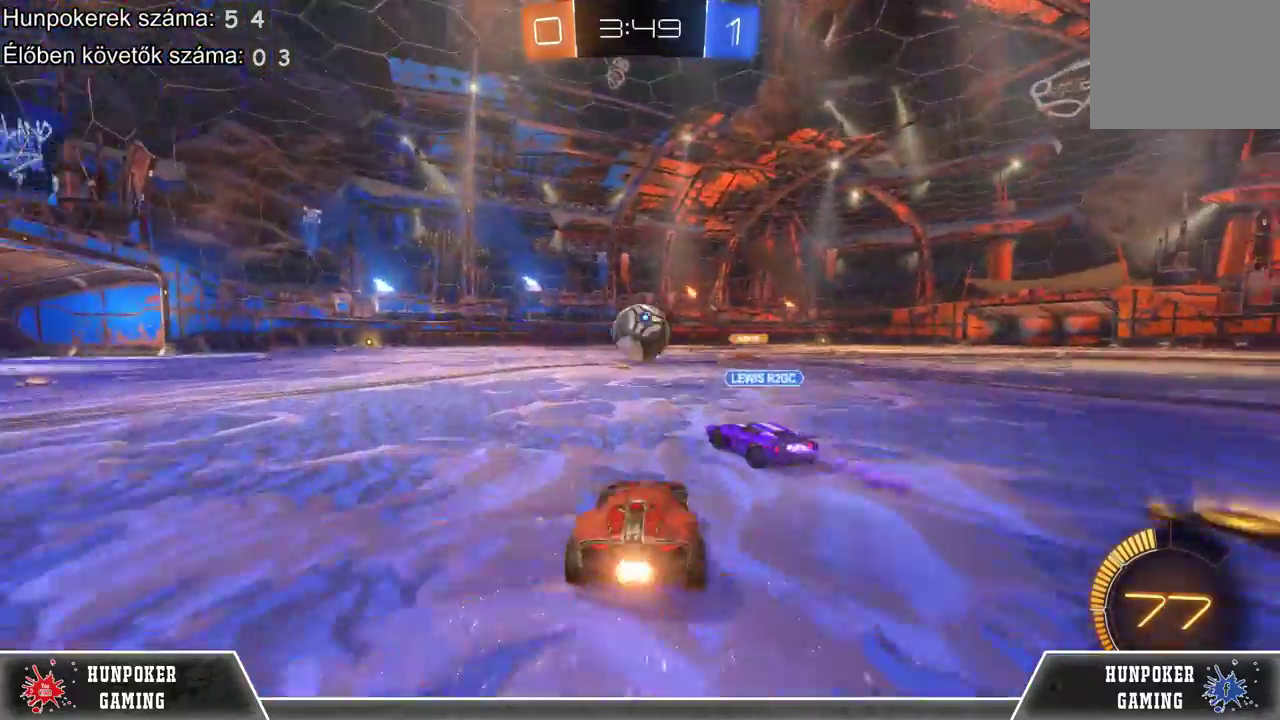
{"buttons": ["A", "R2"], "left_stick": "up", "right_stick": "center", "events": [[233, "A", "down"], [300, "left_stick", "up-right"], [367, "A", "up"], [433, "A", "down"], [467, "left_stick", "up"]]}
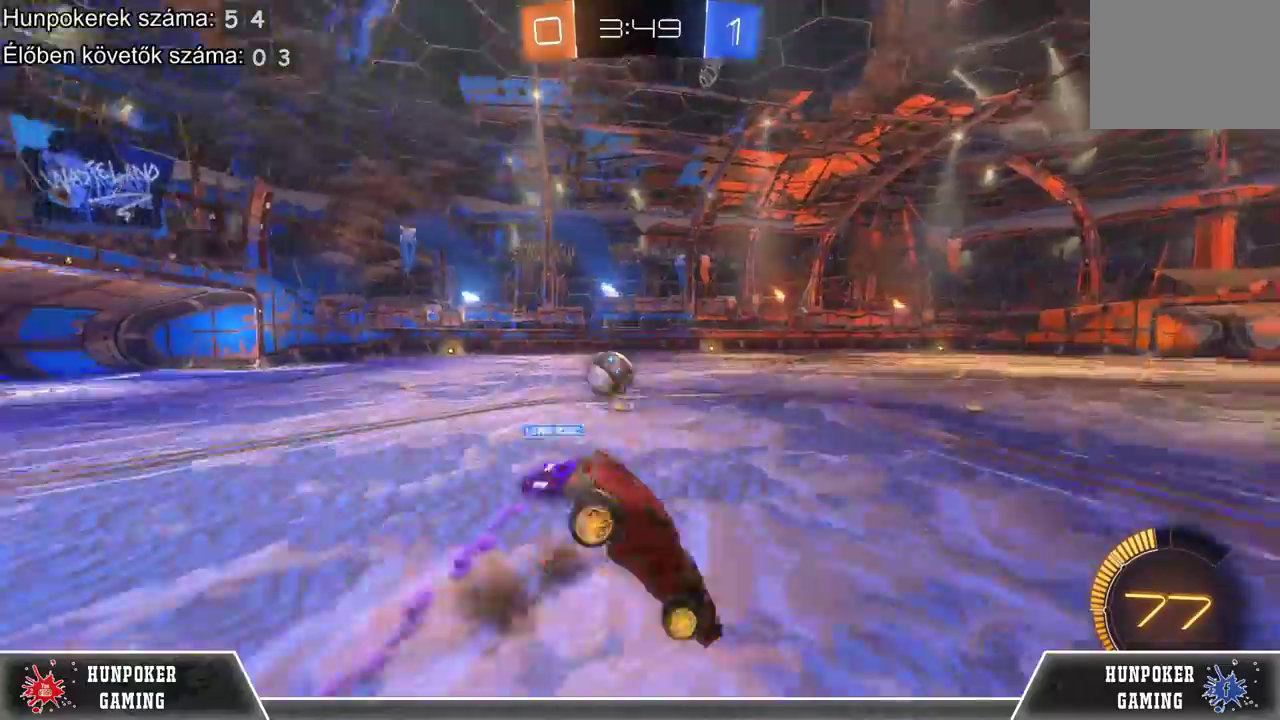
{"buttons": ["R2"], "left_stick": "center", "right_stick": "center", "events": [[100, "A", "up"], [200, "left_stick", "up-right"], [333, "left_stick", "center"]]}
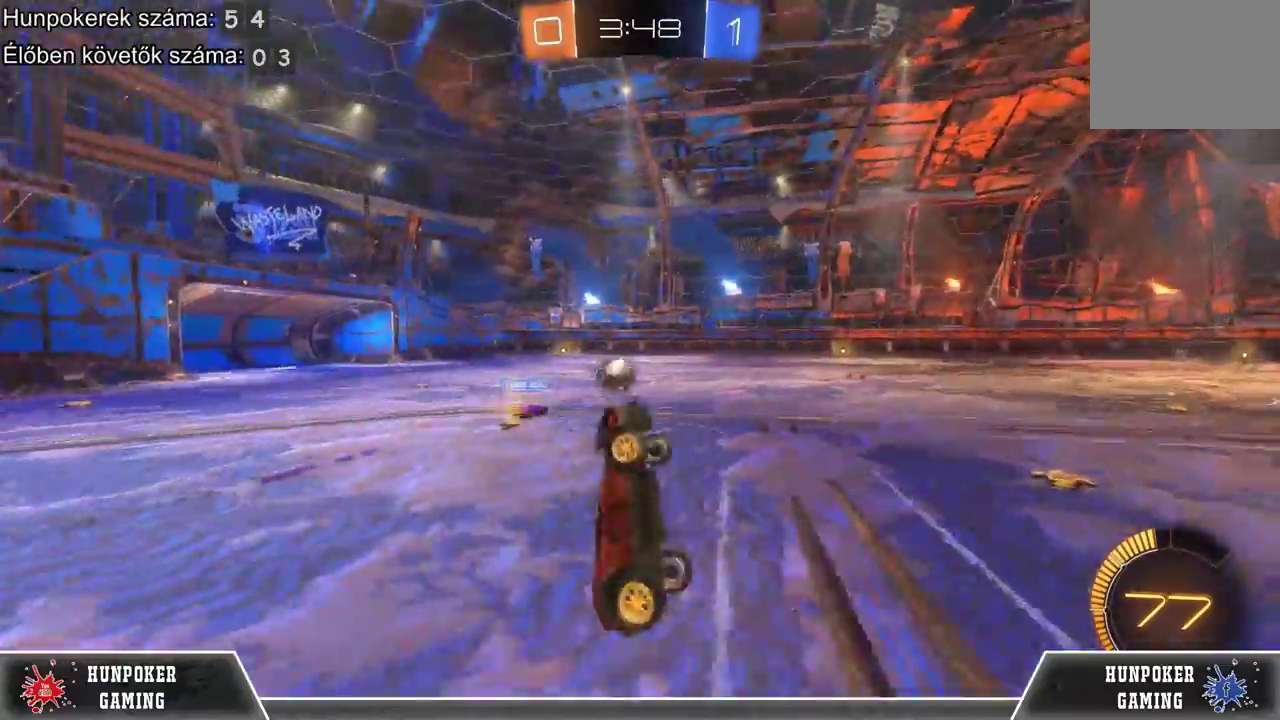
{"buttons": ["R2"], "left_stick": "left", "right_stick": "center", "events": [[333, "left_stick", "left"]]}
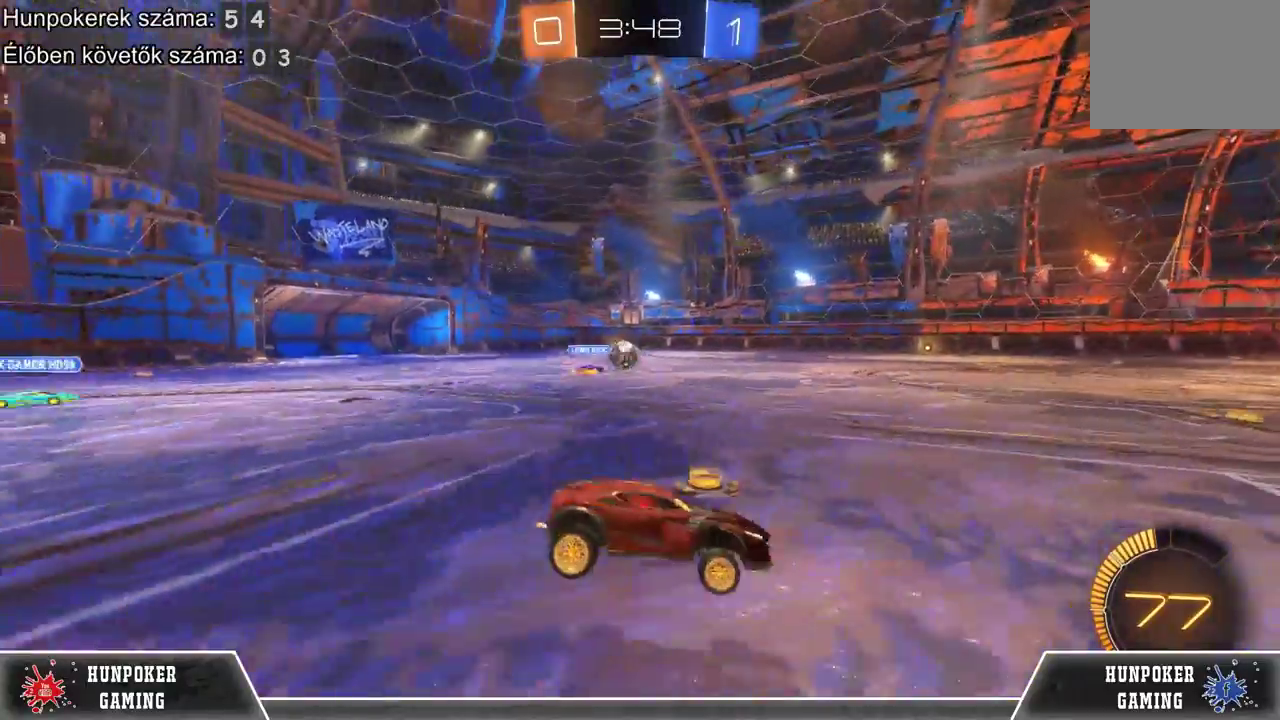
{"buttons": ["A", "R2"], "left_stick": "left", "right_stick": "center", "events": [[33, "left_stick", "center"], [367, "left_stick", "left"], [500, "A", "down"]]}
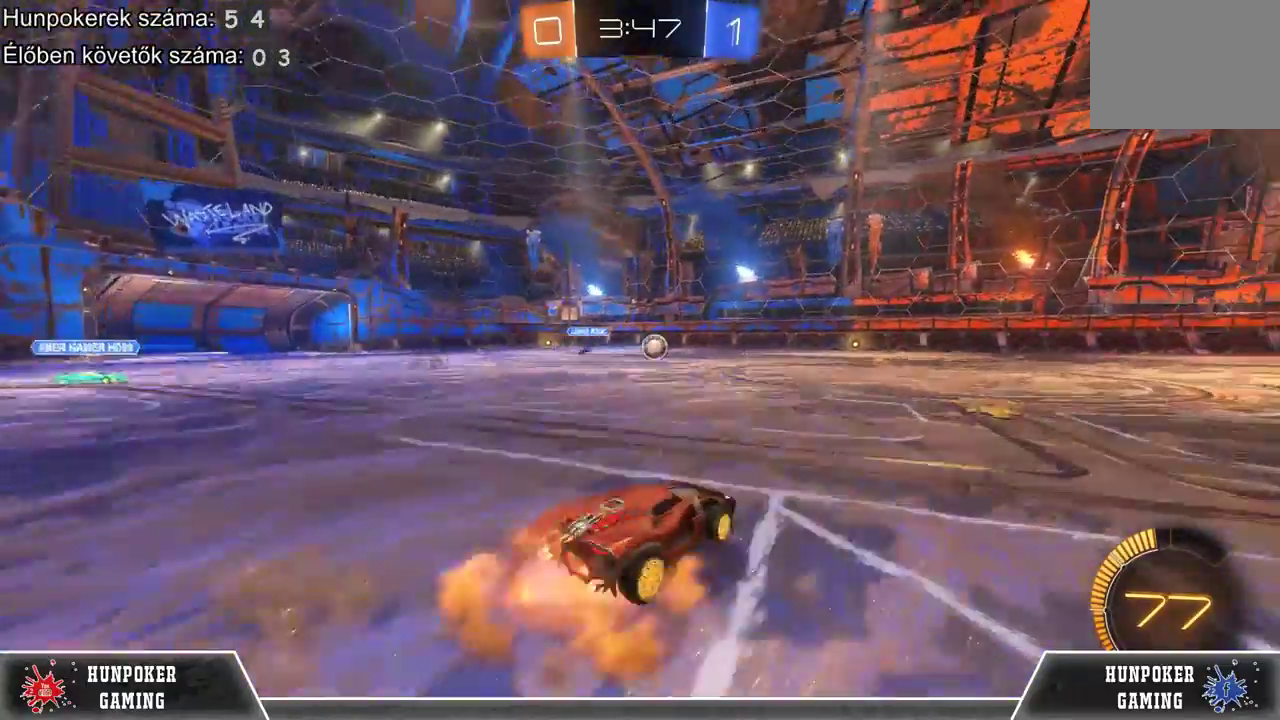
{"buttons": ["R2"], "left_stick": "center", "right_stick": "center", "events": [[67, "left_stick", "up"], [133, "A", "up"], [233, "A", "down"], [367, "A", "up"], [400, "left_stick", "center"]]}
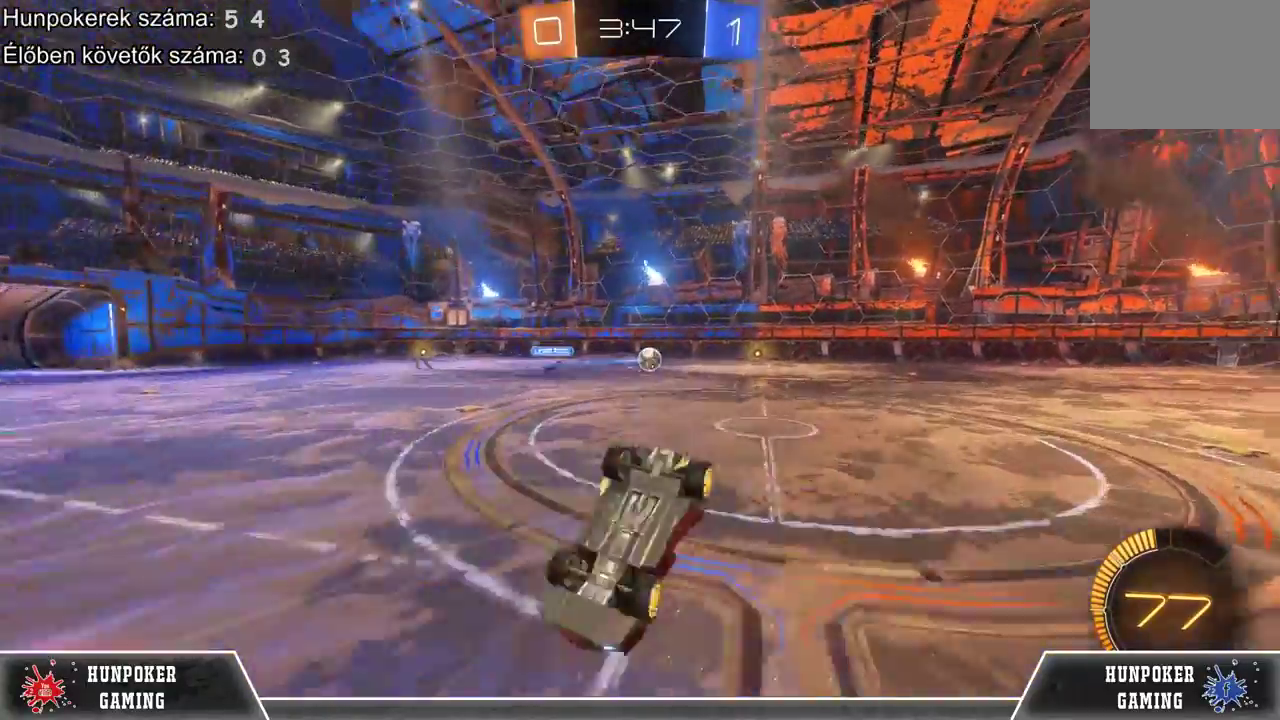
{"buttons": ["R2"], "left_stick": "center", "right_stick": "center", "events": []}
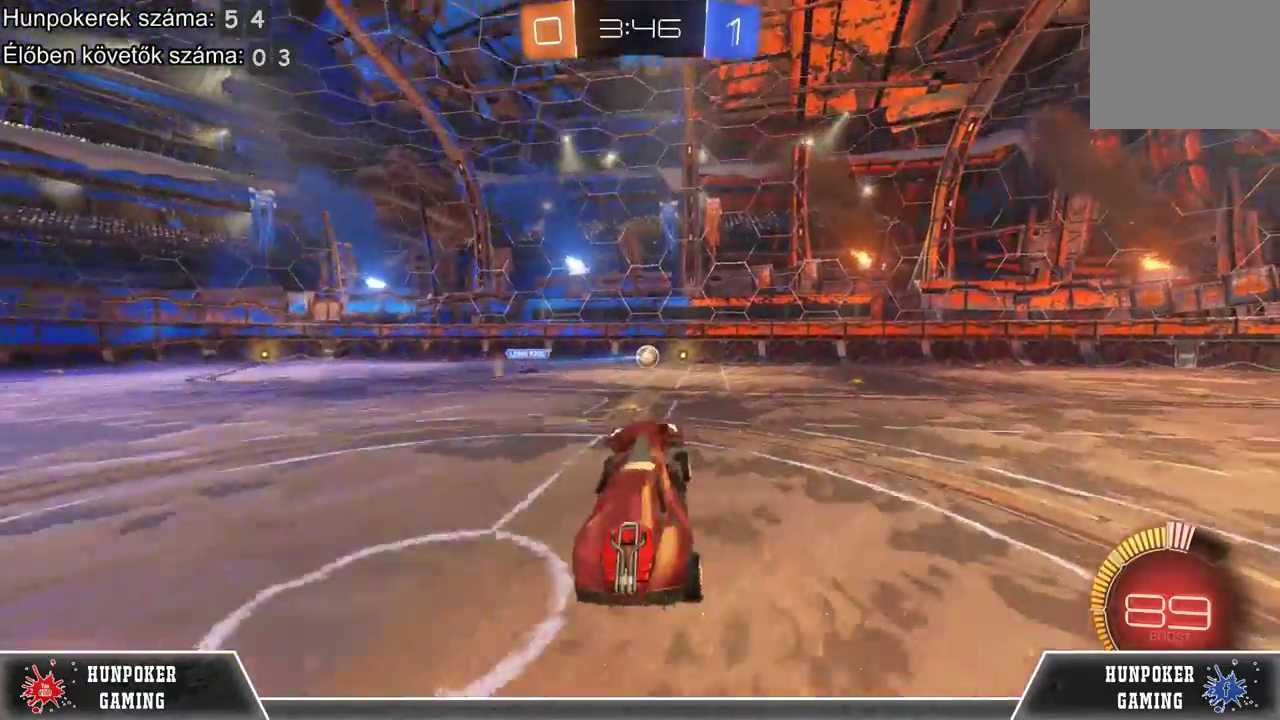
{"buttons": ["R2"], "left_stick": "right", "right_stick": "center", "events": [[367, "left_stick", "right"]]}
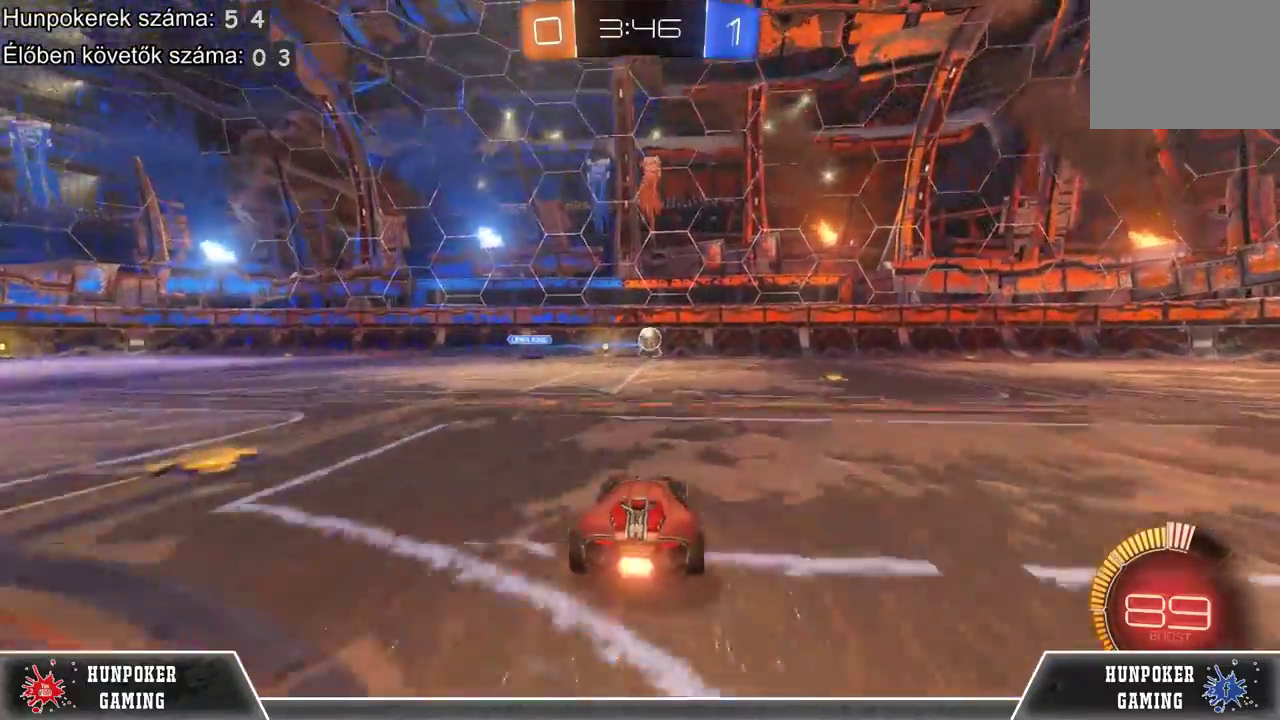
{"buttons": ["R2"], "left_stick": "right", "right_stick": "center", "events": [[300, "left_stick", "center"], [400, "left_stick", "right"]]}
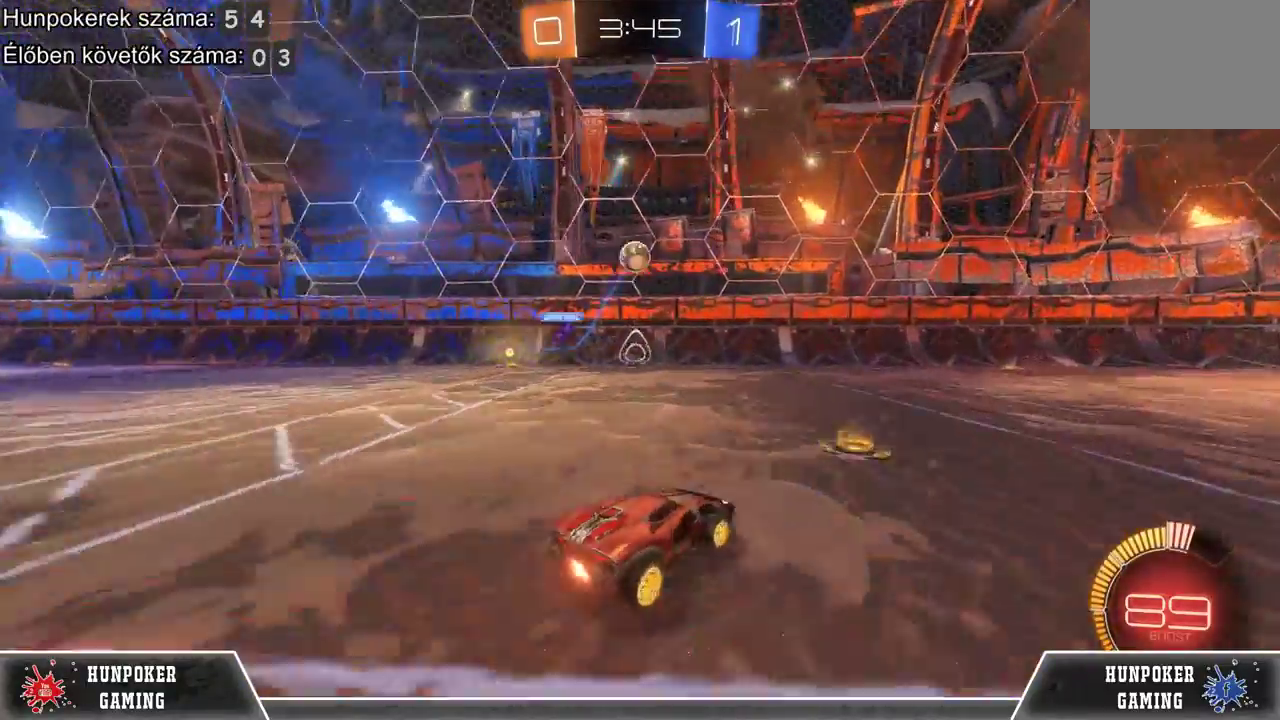
{"buttons": ["R2"], "left_stick": "center", "right_stick": "center", "events": [[167, "left_stick", "center"]]}
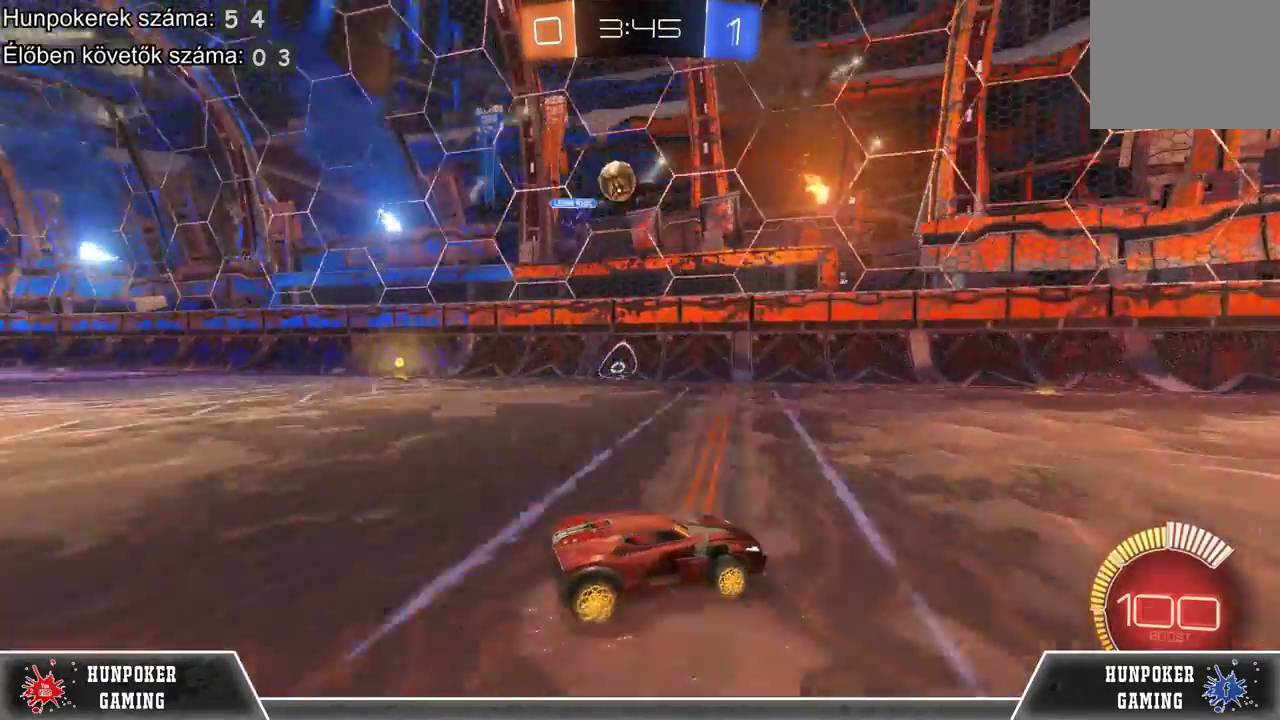
{"buttons": ["R2"], "left_stick": "center", "right_stick": "center", "events": []}
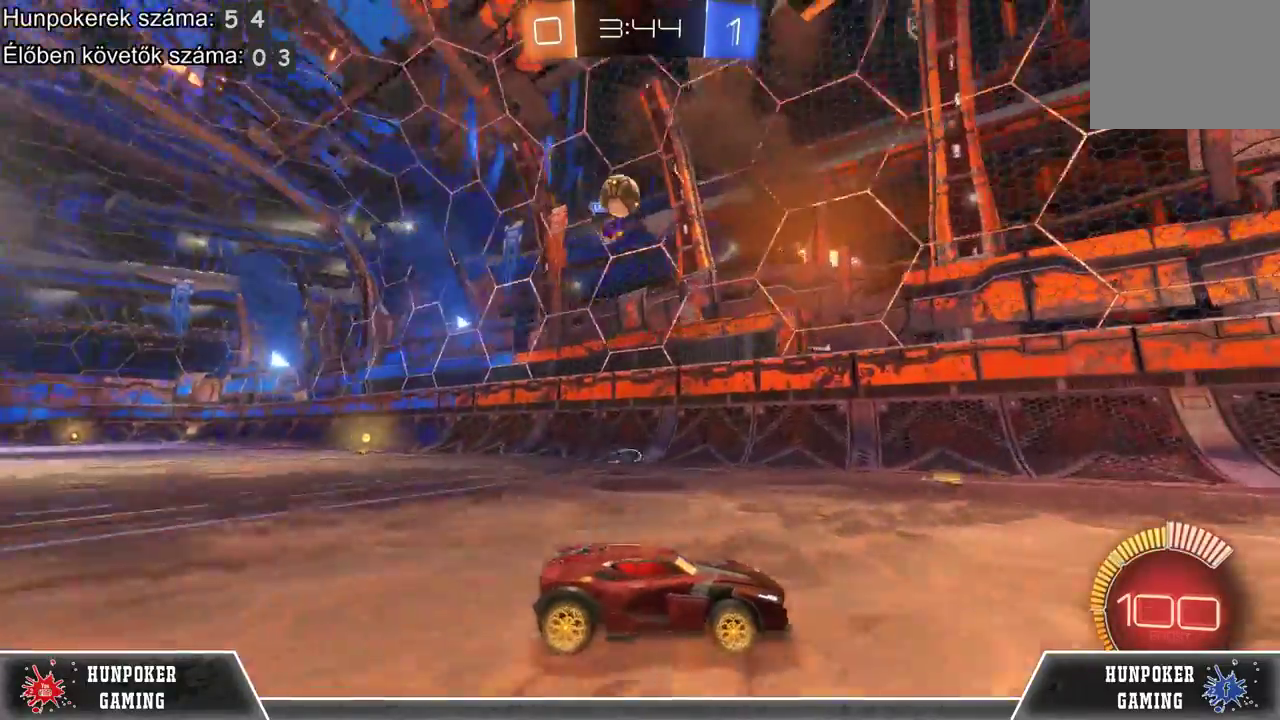
{"buttons": ["R2"], "left_stick": "center", "right_stick": "center", "events": []}